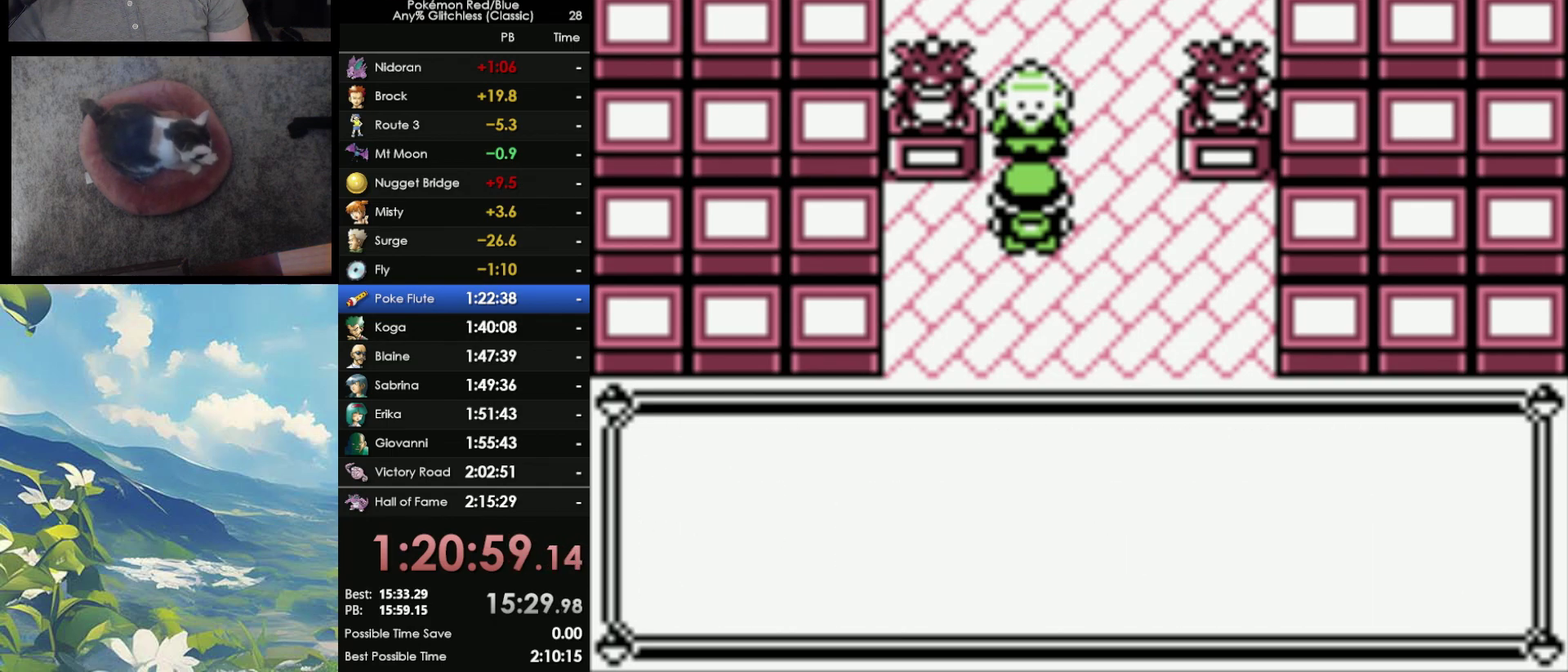
Gameplay with a controller (Nintendo layout); each line is a JSON object with the inputs held at the frame after it. "events" lists button and stick changes between this image and that frame as [ms after this image, input, new state], when the widget could be followed in between. Not read: DPAD_DOWN DPAD_RIGHT DPAD_UP L3 R3.
{"buttons": ["B"], "events": [[17, "A", "down"], [17, "B", "up"], [117, "A", "up"], [117, "B", "down"], [200, "A", "down"], [200, "B", "up"], [267, "A", "up"], [283, "B", "down"], [367, "A", "down"], [367, "B", "up"], [467, "A", "up"], [483, "B", "down"]]}
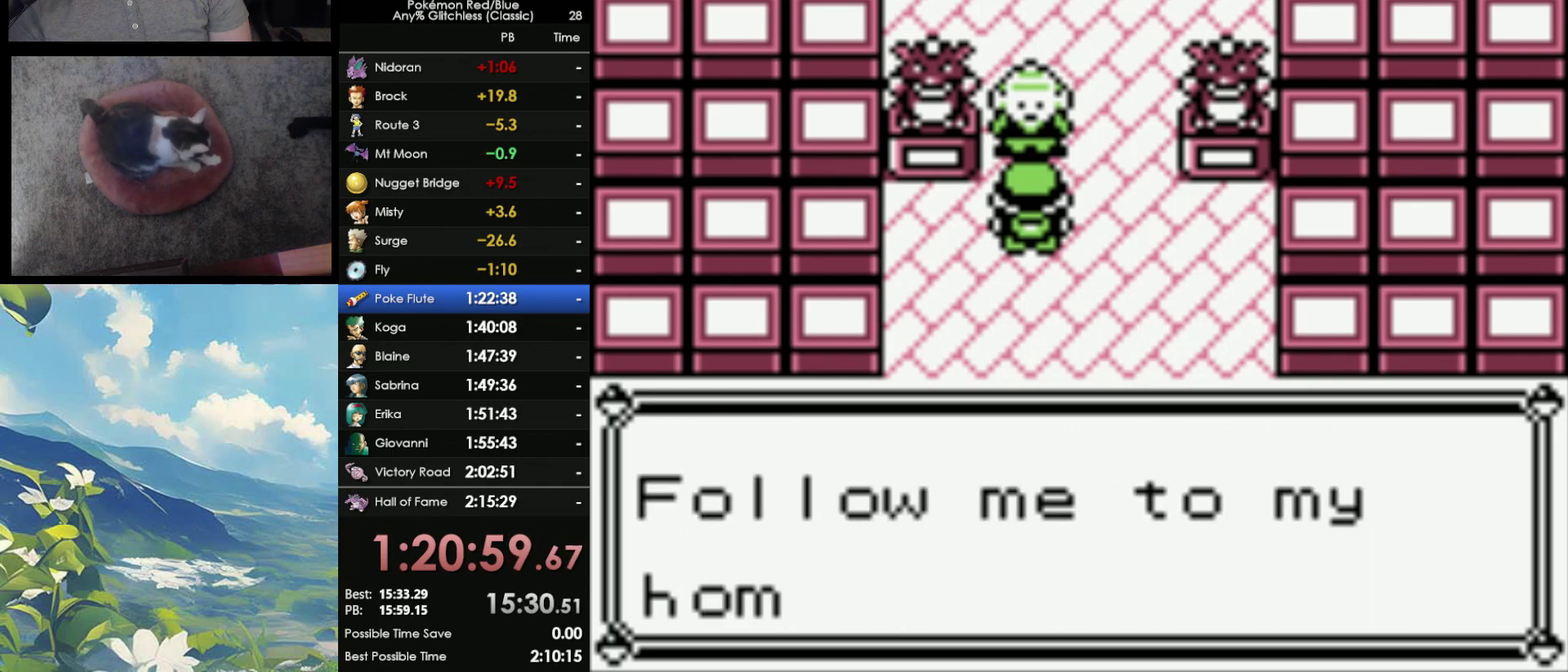
{"buttons": ["B"], "events": [[17, "A", "down"], [17, "B", "up"], [133, "A", "up"], [133, "B", "down"], [217, "A", "down"], [217, "B", "up"], [300, "A", "up"], [333, "B", "down"], [417, "A", "down"], [417, "B", "up"], [483, "A", "up"], [483, "B", "down"]]}
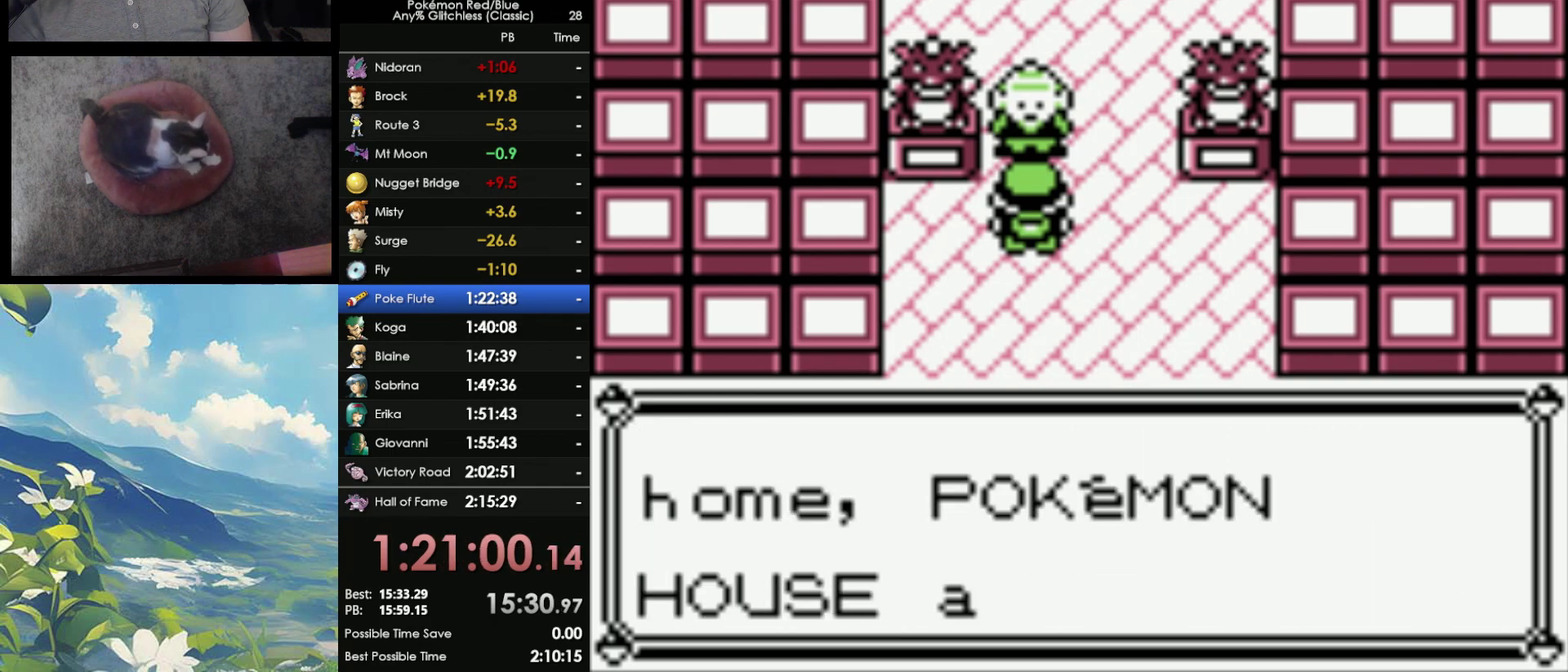
{"buttons": [], "events": [[67, "A", "down"], [67, "B", "up"], [167, "A", "up"], [167, "B", "down"], [217, "A", "down"], [217, "B", "up"], [333, "A", "up"], [333, "B", "down"], [433, "A", "down"], [433, "B", "up"], [500, "A", "up"]]}
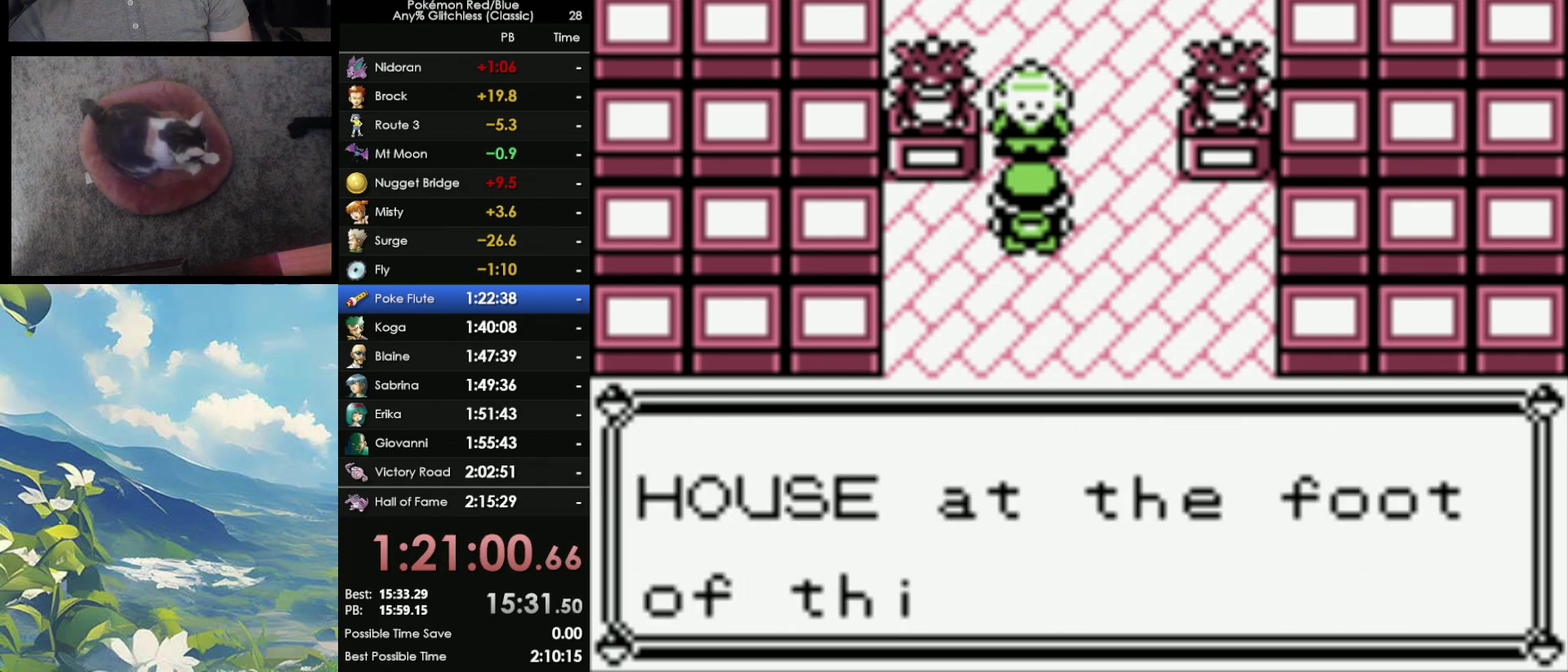
{"buttons": ["B"], "events": [[33, "B", "down"], [100, "A", "down"], [117, "B", "up"], [200, "A", "up"], [217, "B", "down"], [283, "A", "down"], [283, "B", "up"], [367, "A", "up"], [383, "B", "down"]]}
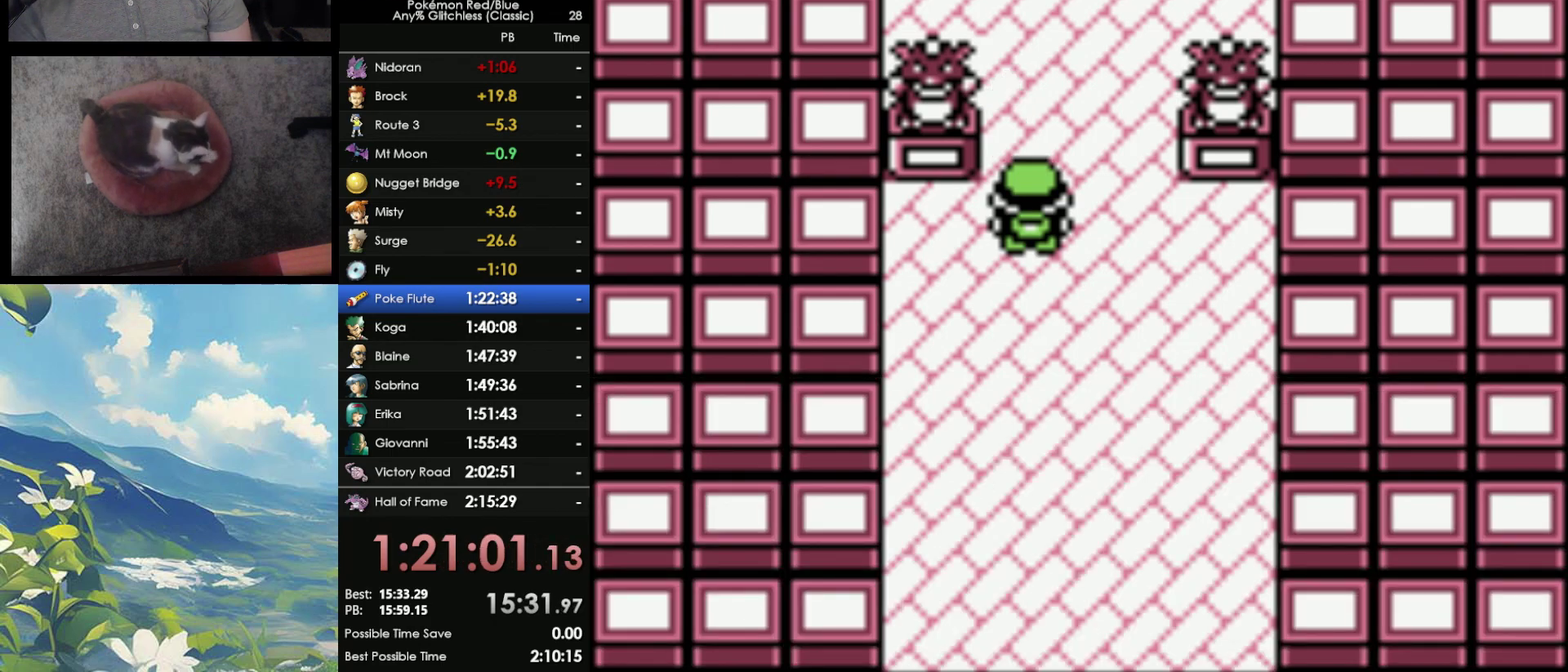
{"buttons": [], "events": [[17, "B", "up"]]}
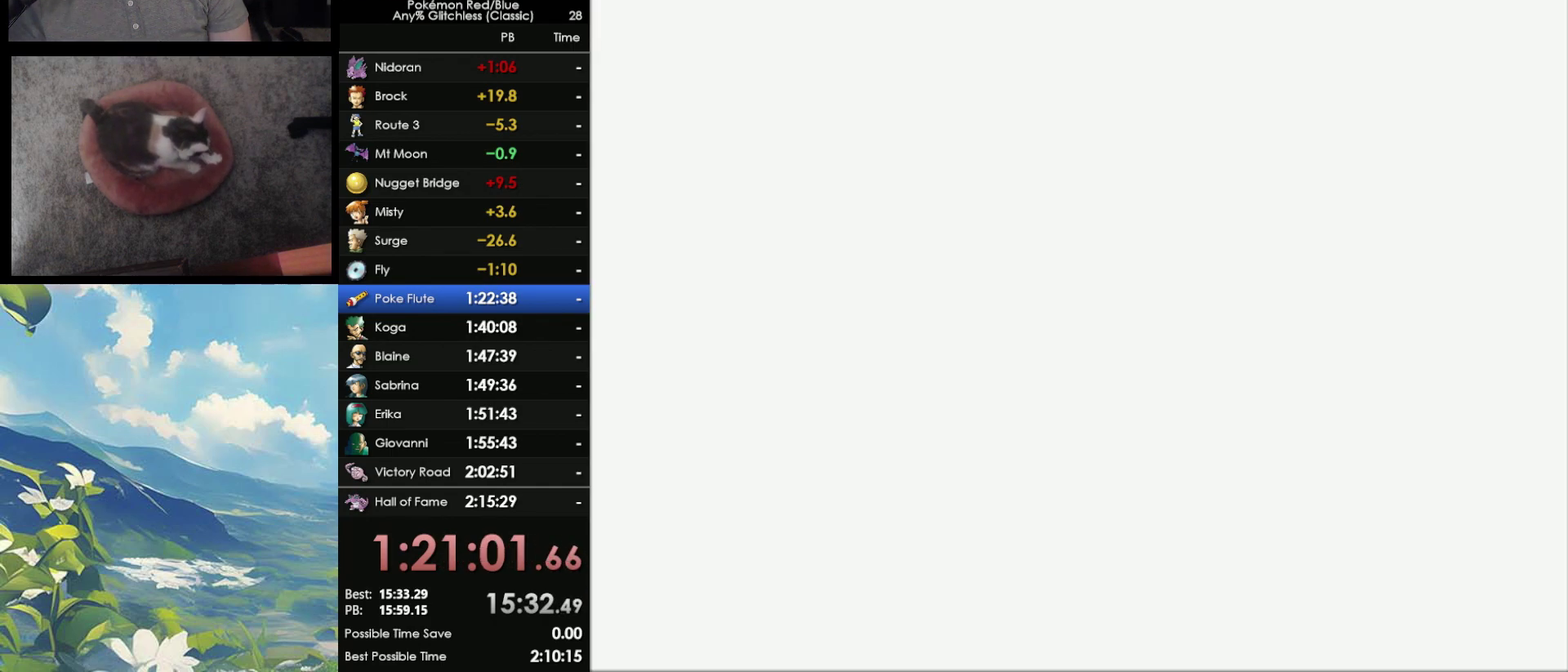
{"buttons": [], "events": []}
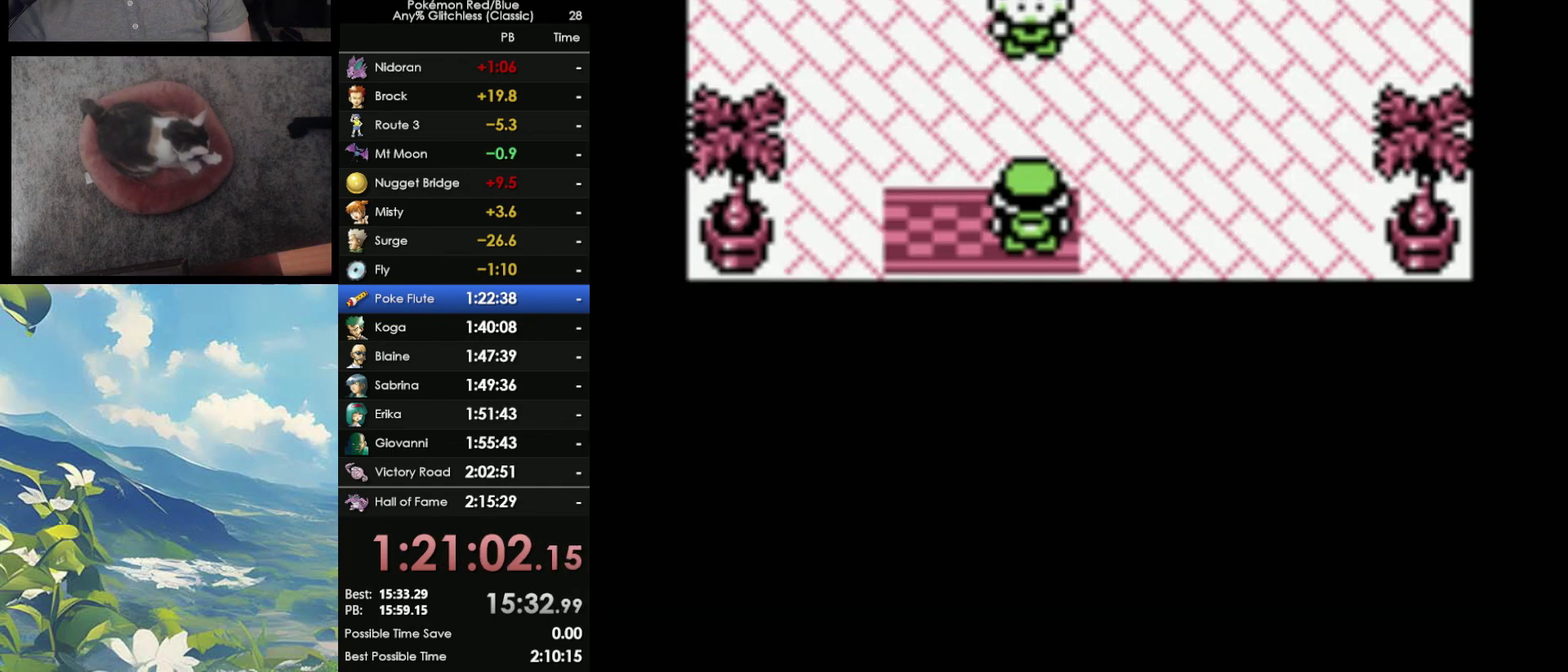
{"buttons": [], "events": []}
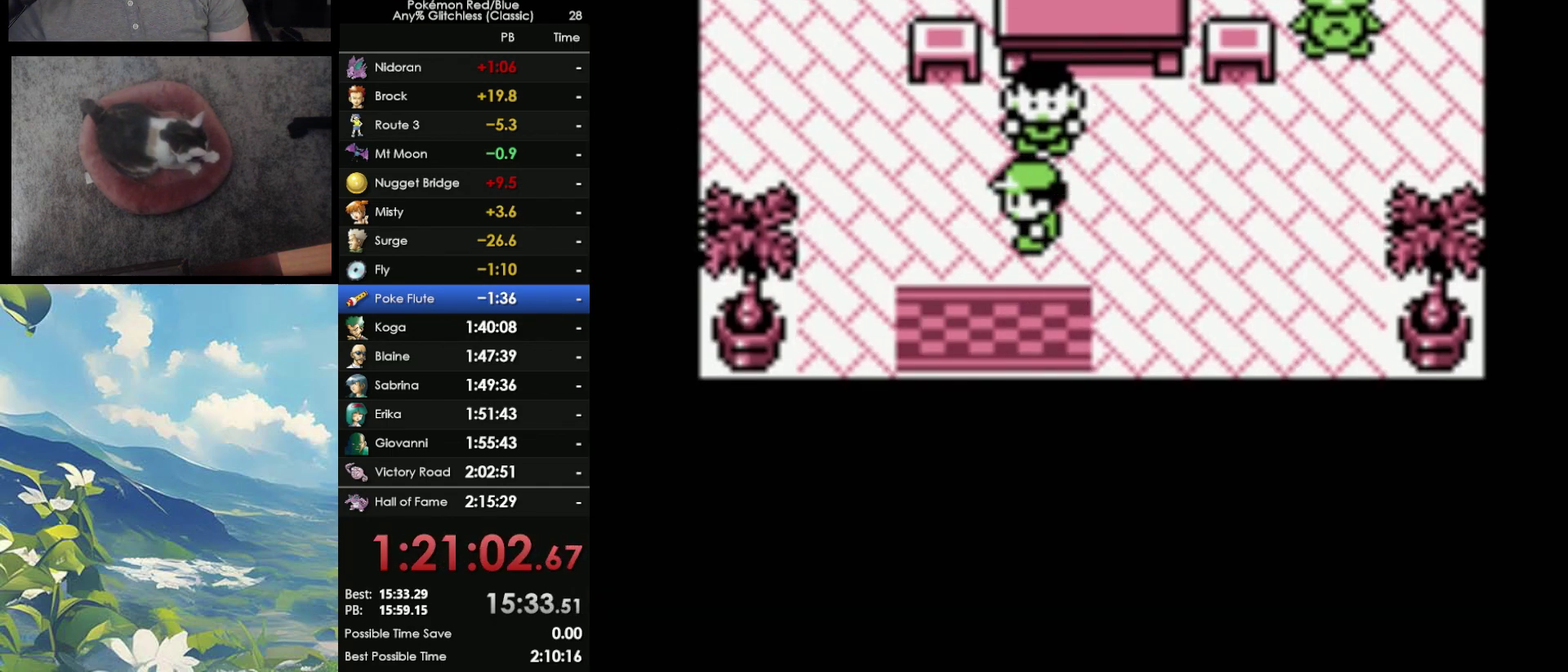
{"buttons": [], "events": []}
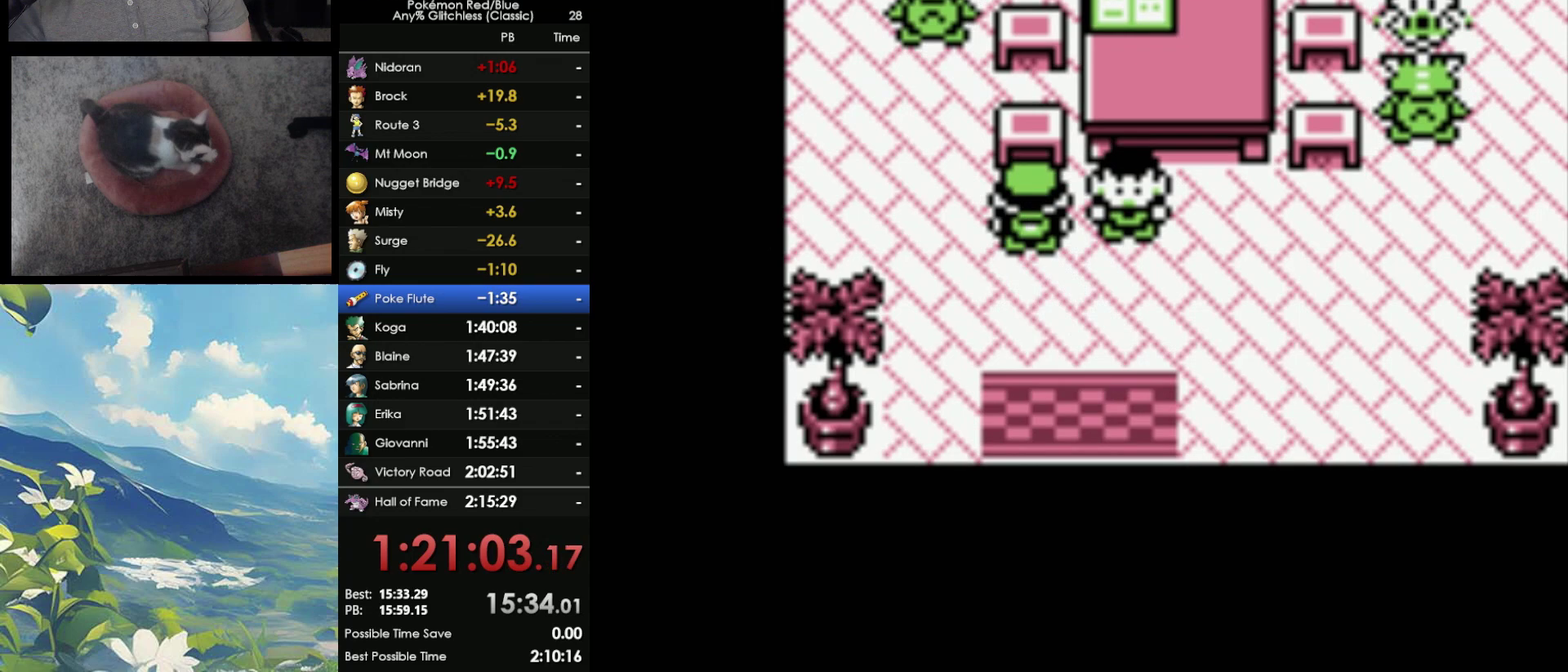
{"buttons": [], "events": []}
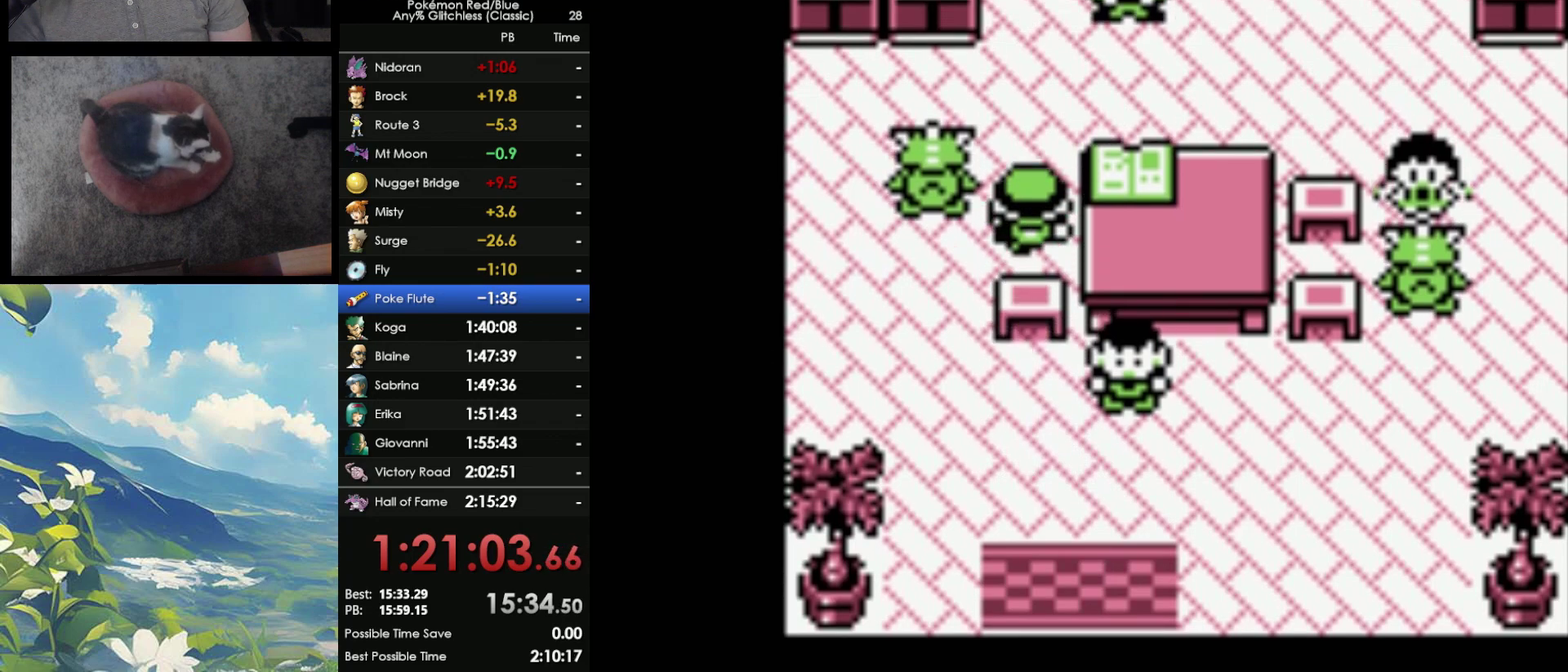
{"buttons": [], "events": []}
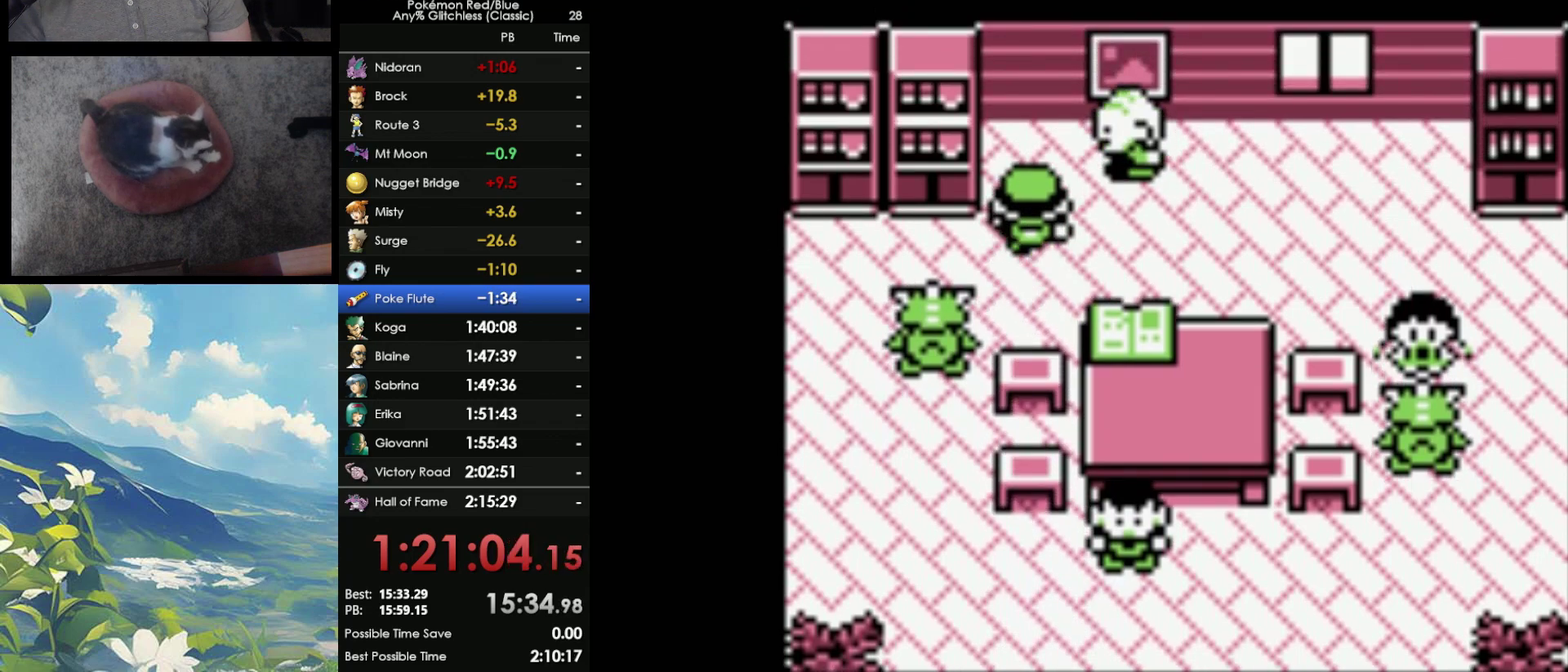
{"buttons": ["B"], "events": [[250, "A", "down"], [317, "A", "up"], [317, "B", "down"], [367, "B", "up"], [383, "A", "down"], [467, "A", "up"], [467, "B", "down"]]}
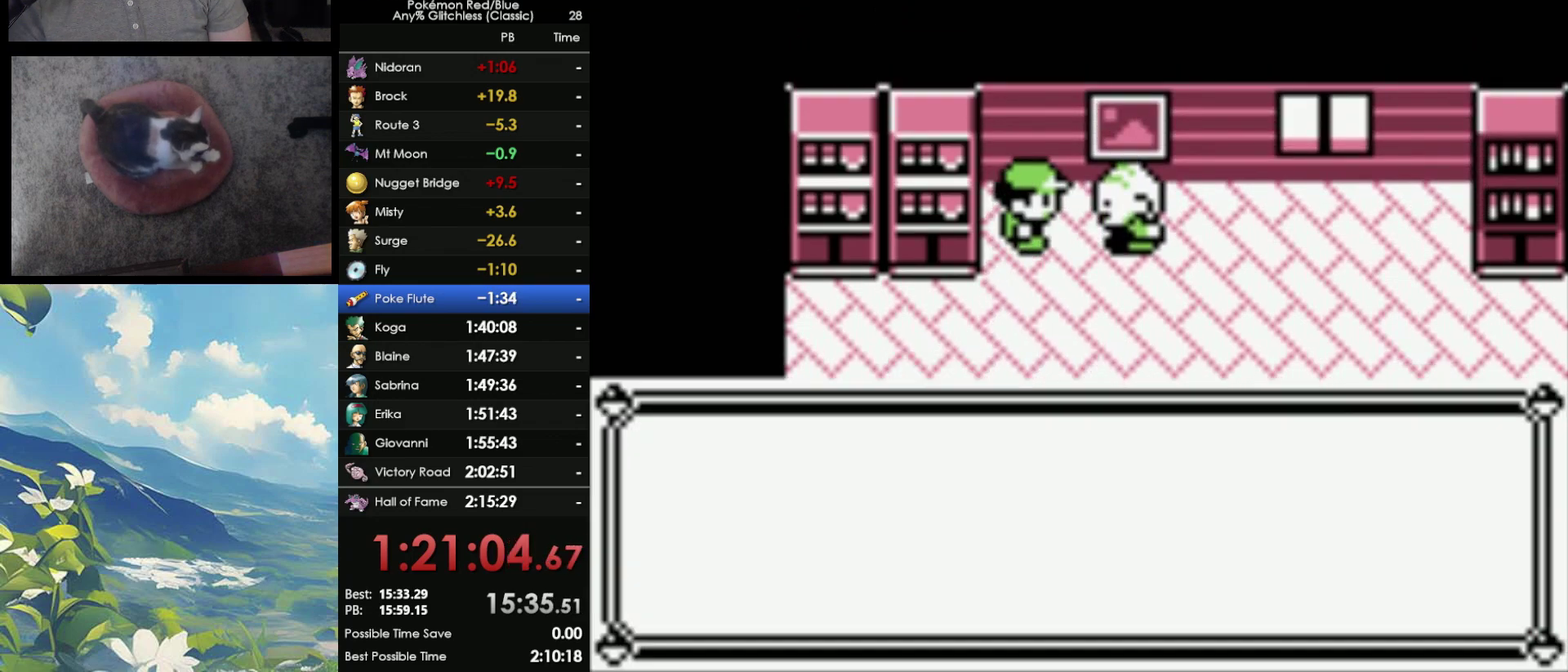
{"buttons": ["B"], "events": [[67, "A", "down"], [67, "B", "up"], [150, "A", "up"], [150, "B", "down"], [250, "B", "up"], [317, "B", "down"]]}
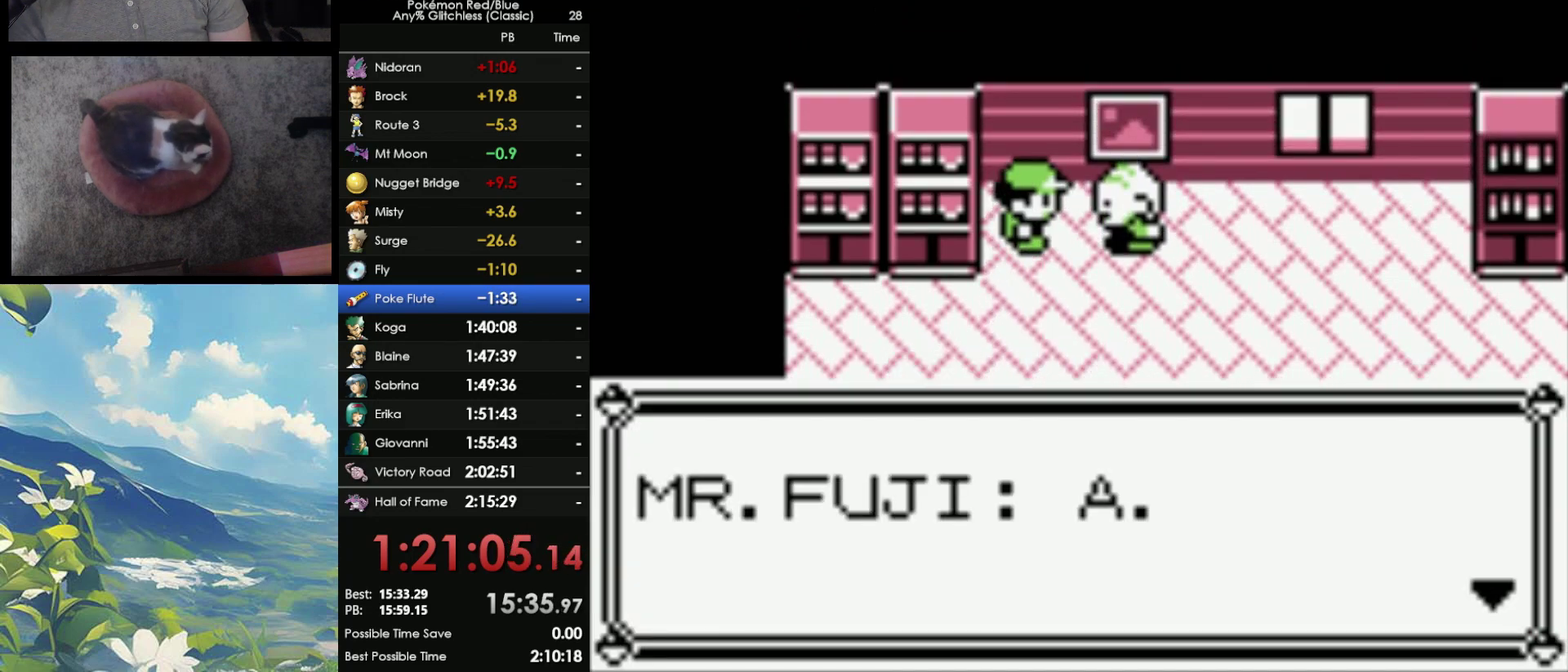
{"buttons": ["B"], "events": [[17, "A", "down"], [50, "B", "up"], [100, "B", "down"], [133, "A", "up"], [200, "A", "down"], [200, "B", "up"], [283, "A", "up"], [283, "B", "down"], [367, "A", "down"], [367, "B", "up"], [467, "A", "up"], [467, "B", "down"]]}
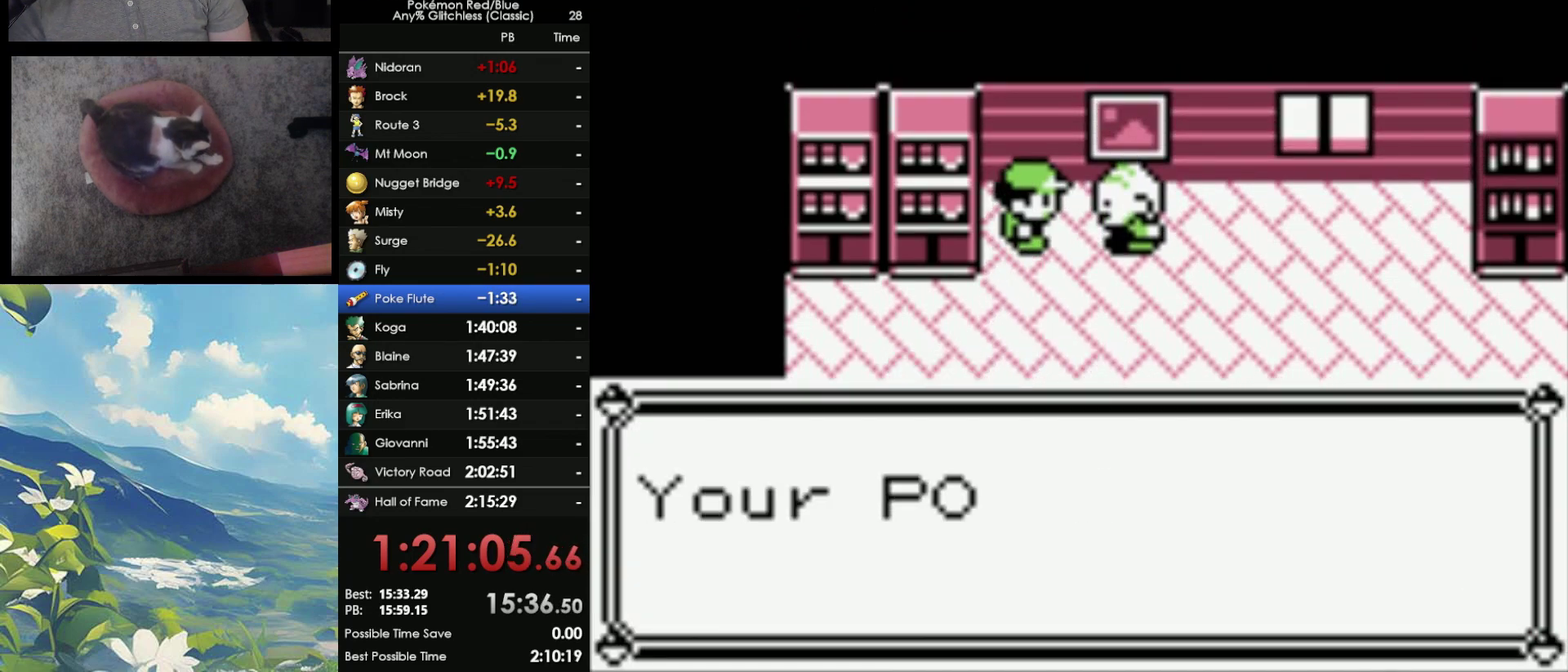
{"buttons": ["B"], "events": [[50, "A", "down"], [50, "B", "up"], [133, "A", "up"], [133, "B", "down"], [217, "A", "down"], [217, "B", "up"], [283, "A", "up"], [300, "B", "down"], [367, "A", "down"], [367, "B", "up"], [450, "A", "up"], [483, "B", "down"]]}
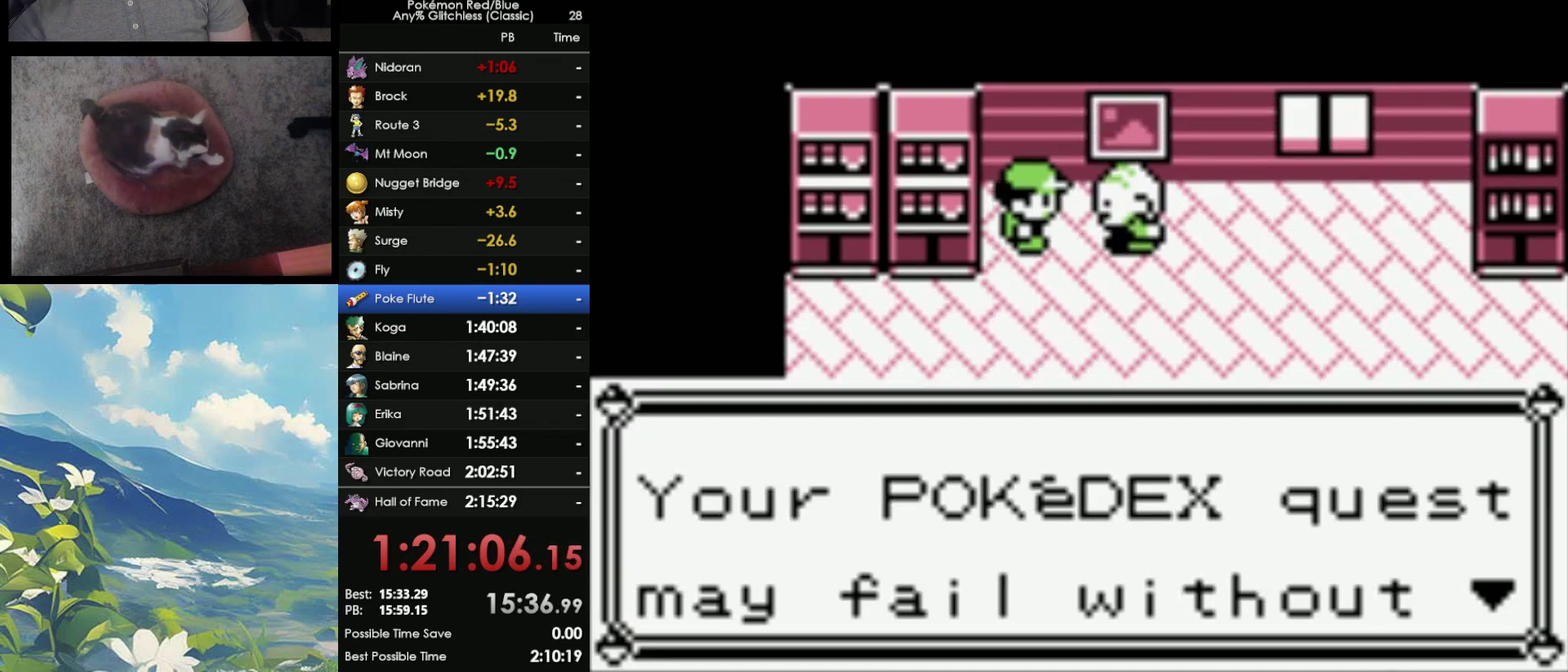
{"buttons": ["B"], "events": [[50, "A", "down"], [50, "B", "up"], [117, "A", "up"], [133, "B", "down"], [200, "A", "down"], [200, "B", "up"], [283, "A", "up"], [283, "B", "down"], [367, "A", "down"], [367, "B", "up"], [433, "A", "up"], [433, "B", "down"]]}
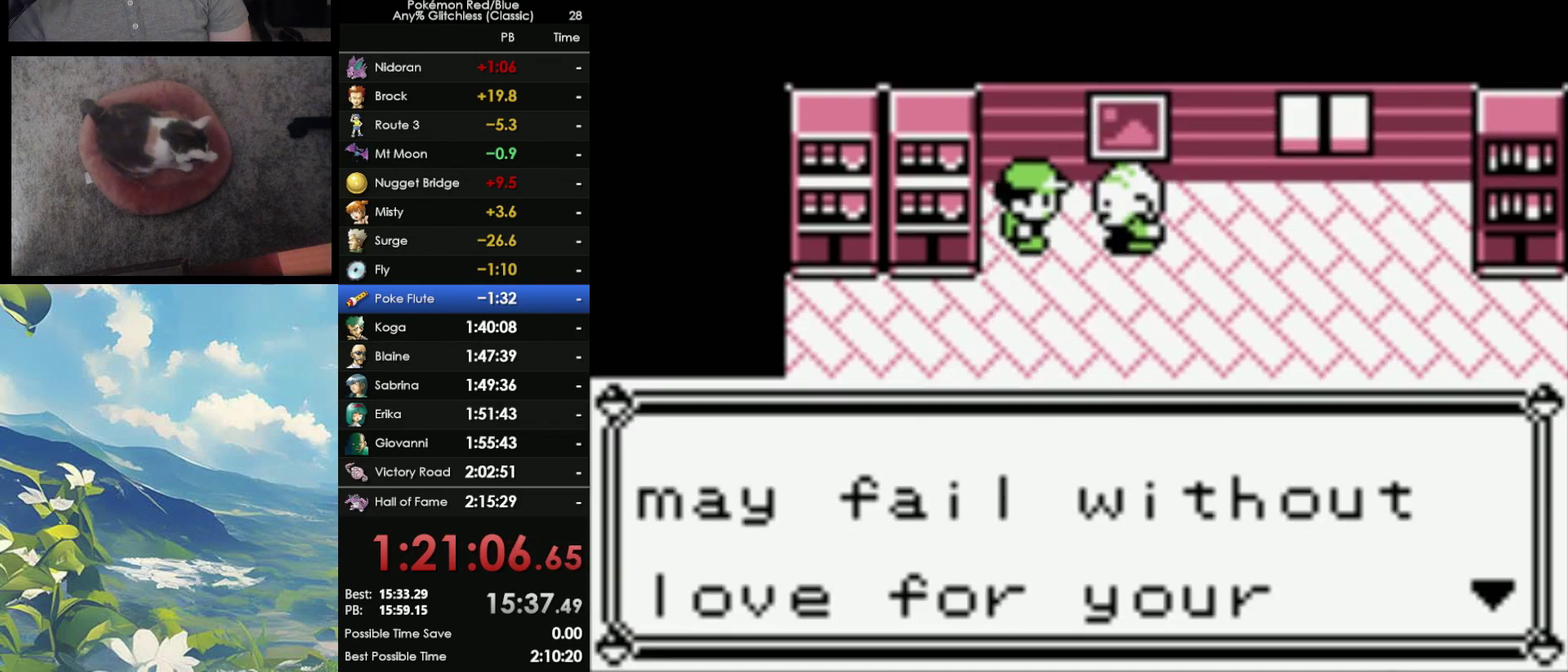
{"buttons": ["A"], "events": [[17, "A", "down"], [17, "B", "up"], [100, "A", "up"], [100, "B", "down"], [183, "A", "down"], [183, "B", "up"], [250, "A", "up"], [267, "B", "down"], [333, "A", "down"], [333, "B", "up"], [400, "A", "up"], [417, "B", "down"], [483, "A", "down"], [500, "B", "up"]]}
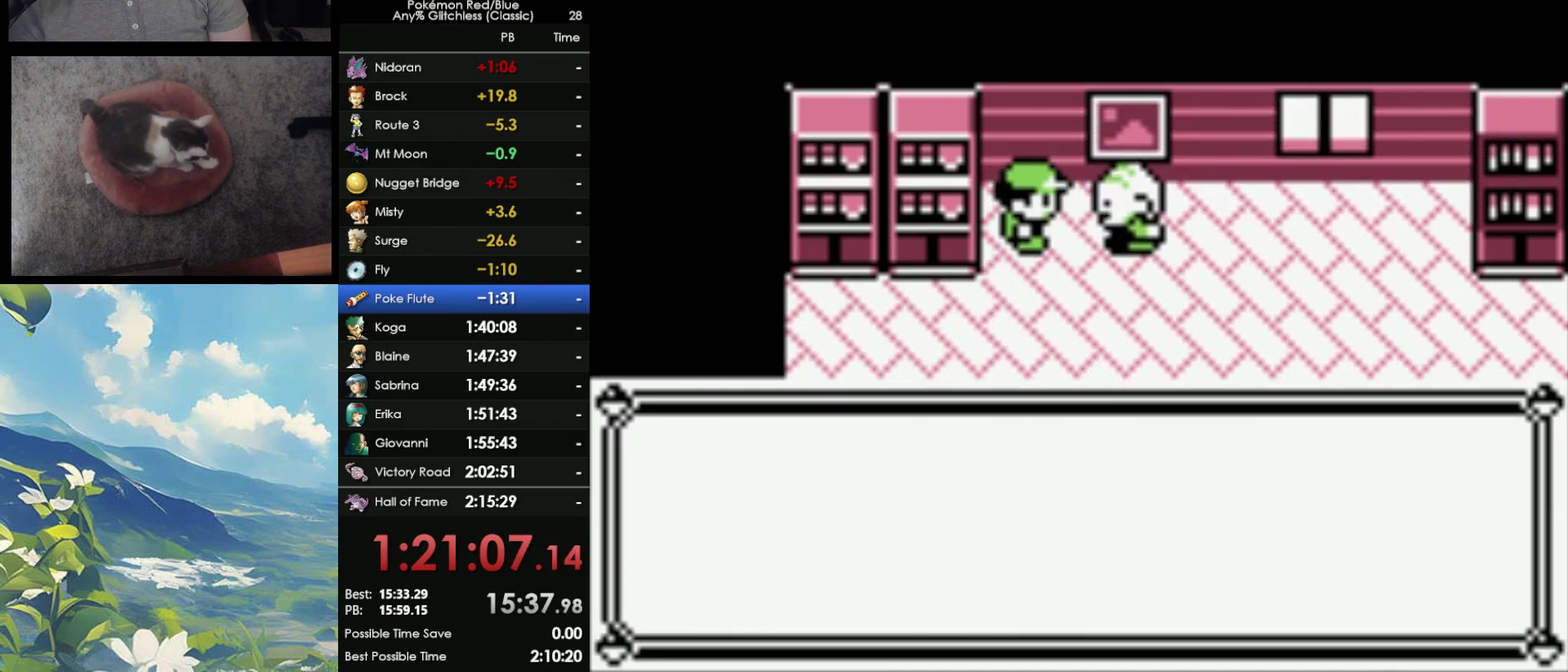
{"buttons": ["B"], "events": [[83, "A", "up"], [100, "B", "down"], [150, "A", "down"], [150, "B", "up"], [250, "A", "up"], [250, "B", "down"], [333, "A", "down"], [367, "B", "up"], [417, "A", "up"], [450, "B", "down"]]}
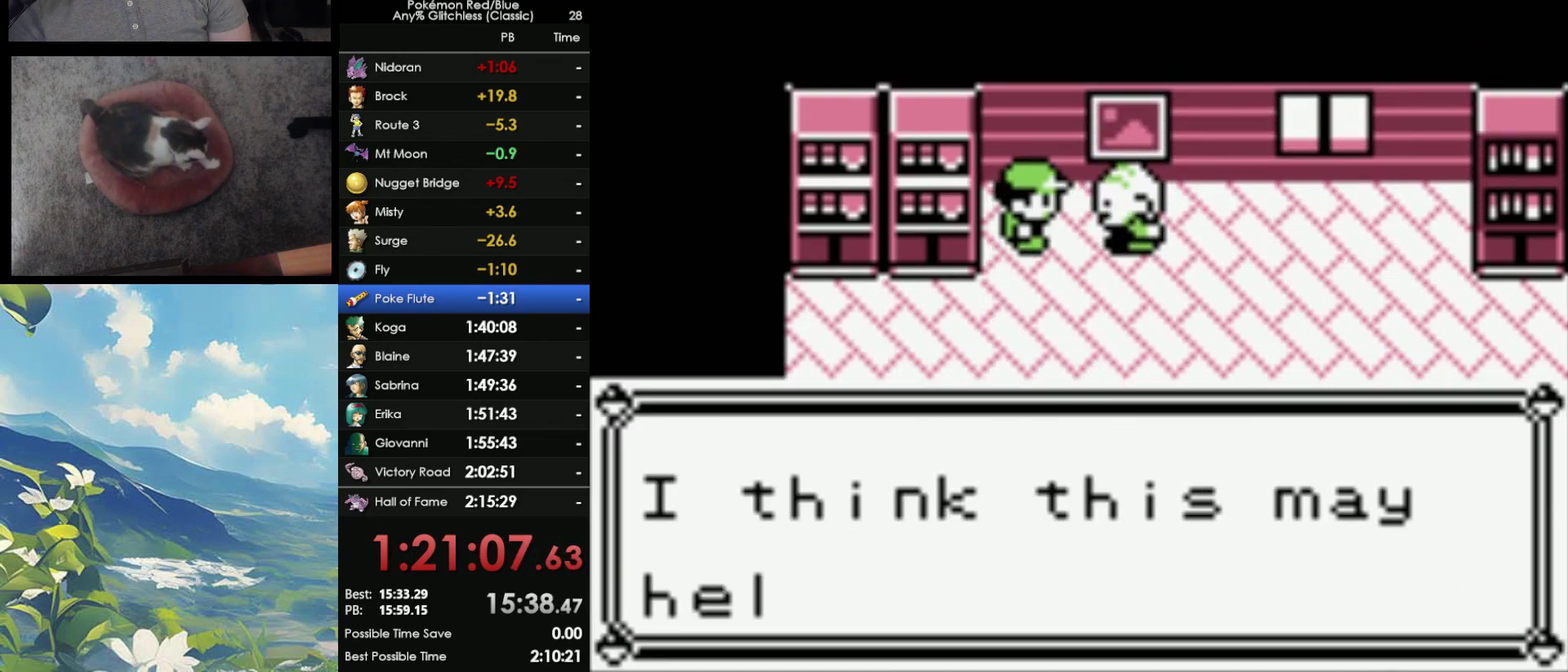
{"buttons": [], "events": [[17, "A", "down"], [17, "B", "up"], [100, "A", "up"], [117, "B", "down"], [183, "A", "down"], [183, "B", "up"], [250, "A", "up"], [267, "B", "down"], [500, "B", "up"]]}
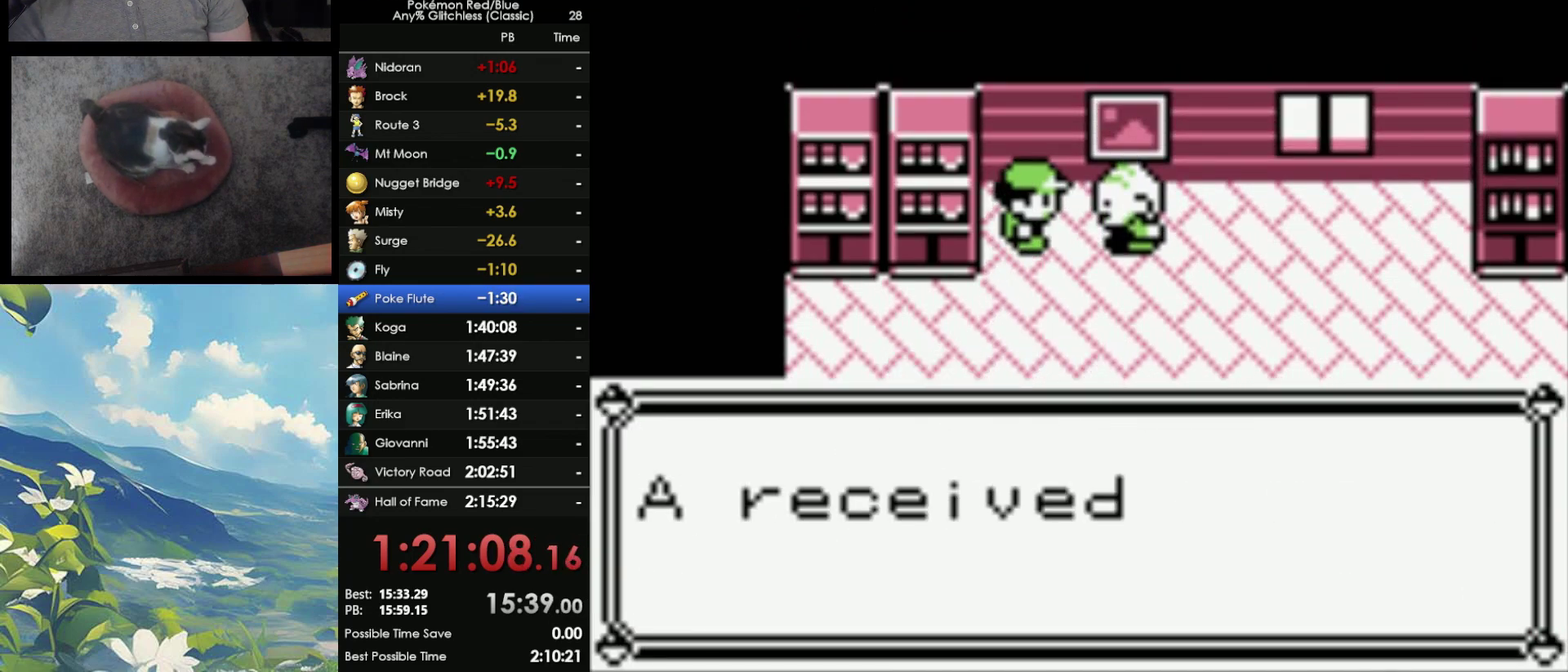
{"buttons": [], "events": [[100, "B", "down"], [150, "B", "up"], [200, "B", "down"], [267, "B", "up"], [367, "B", "down"], [433, "B", "up"]]}
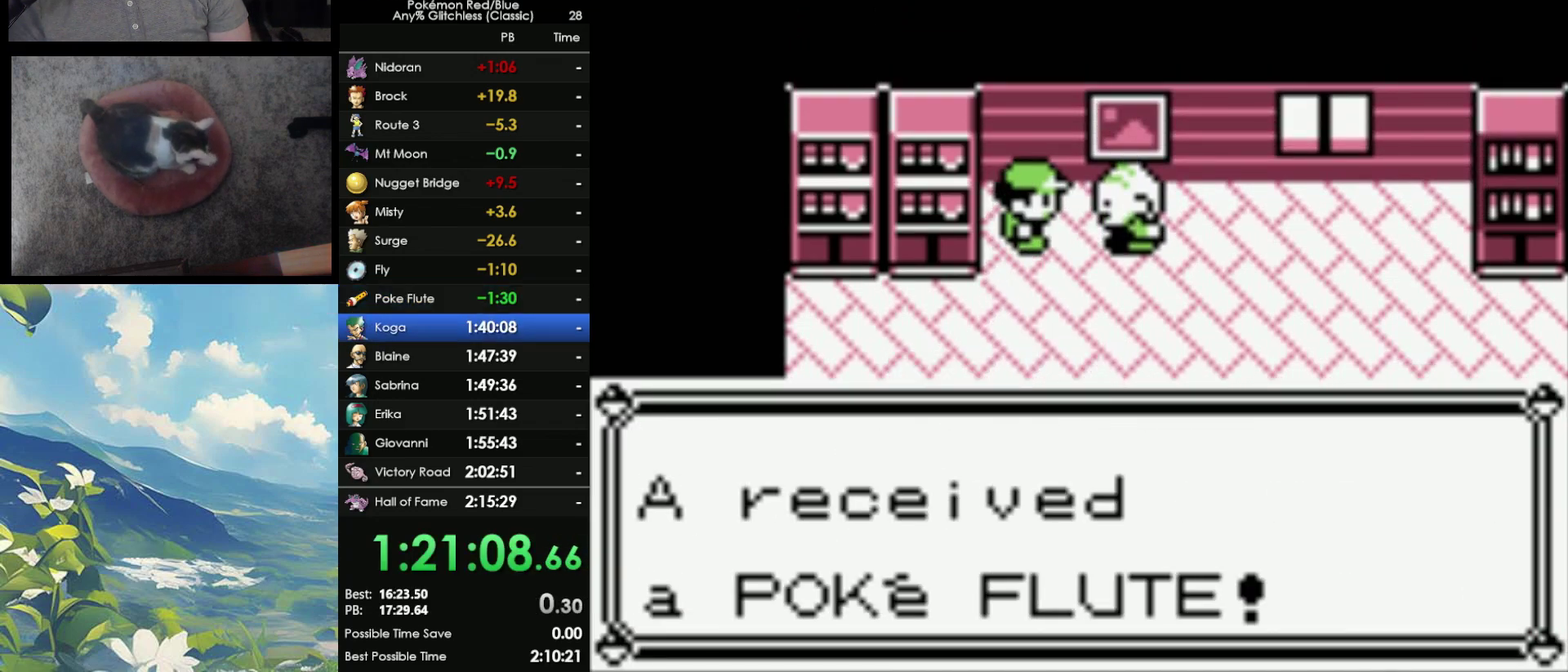
{"buttons": ["B"], "events": [[17, "B", "down"], [117, "B", "up"], [167, "B", "down"], [283, "B", "up"], [400, "B", "down"]]}
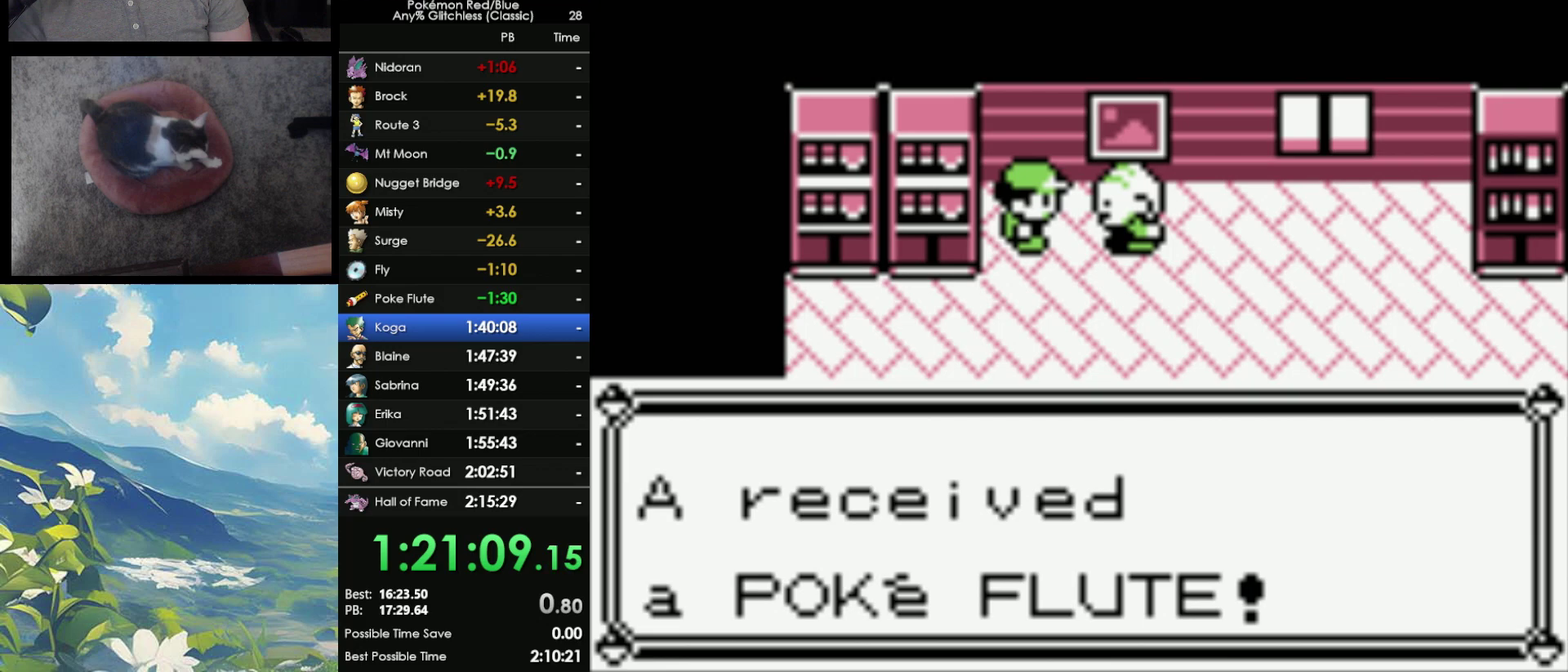
{"buttons": [], "events": [[83, "B", "up"], [283, "A", "down"], [417, "A", "up"]]}
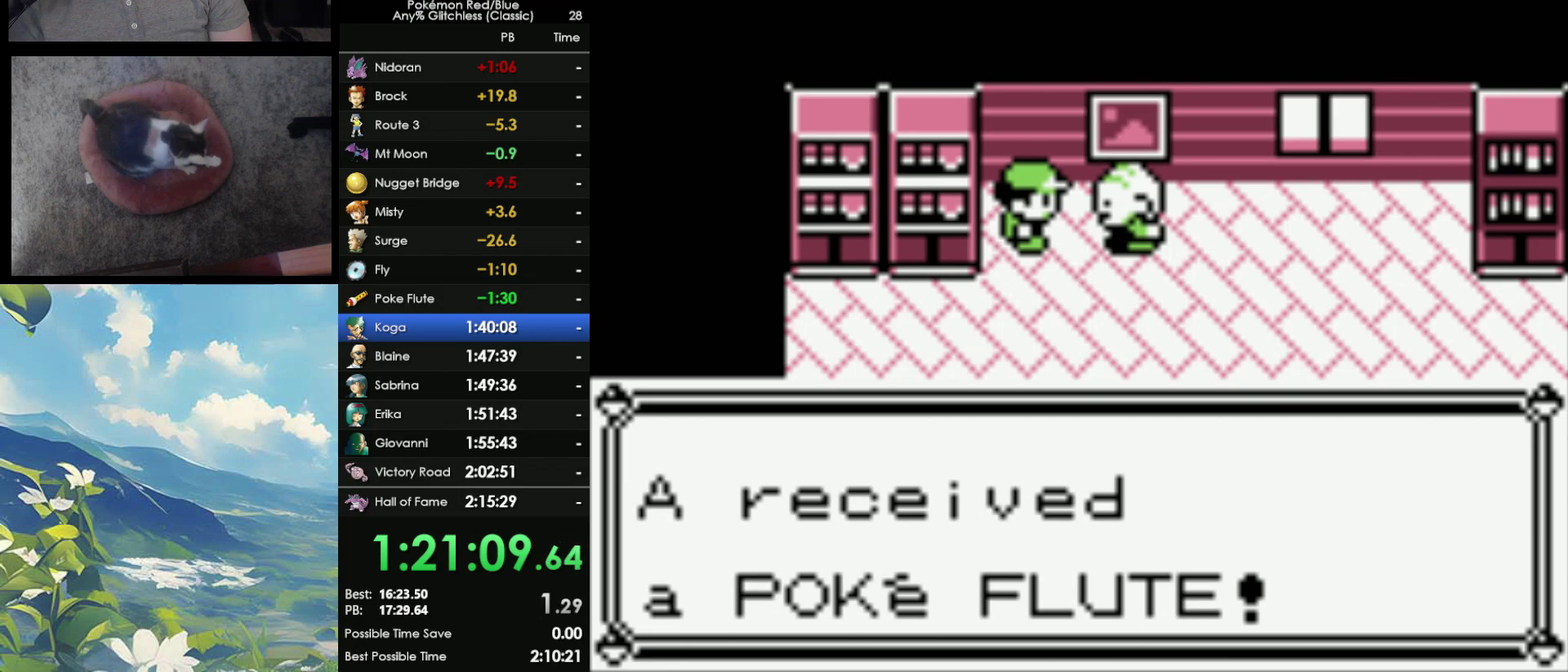
{"buttons": [], "events": [[50, "B", "down"], [150, "B", "up"], [217, "B", "down"], [350, "B", "up"], [417, "B", "down"], [483, "B", "up"]]}
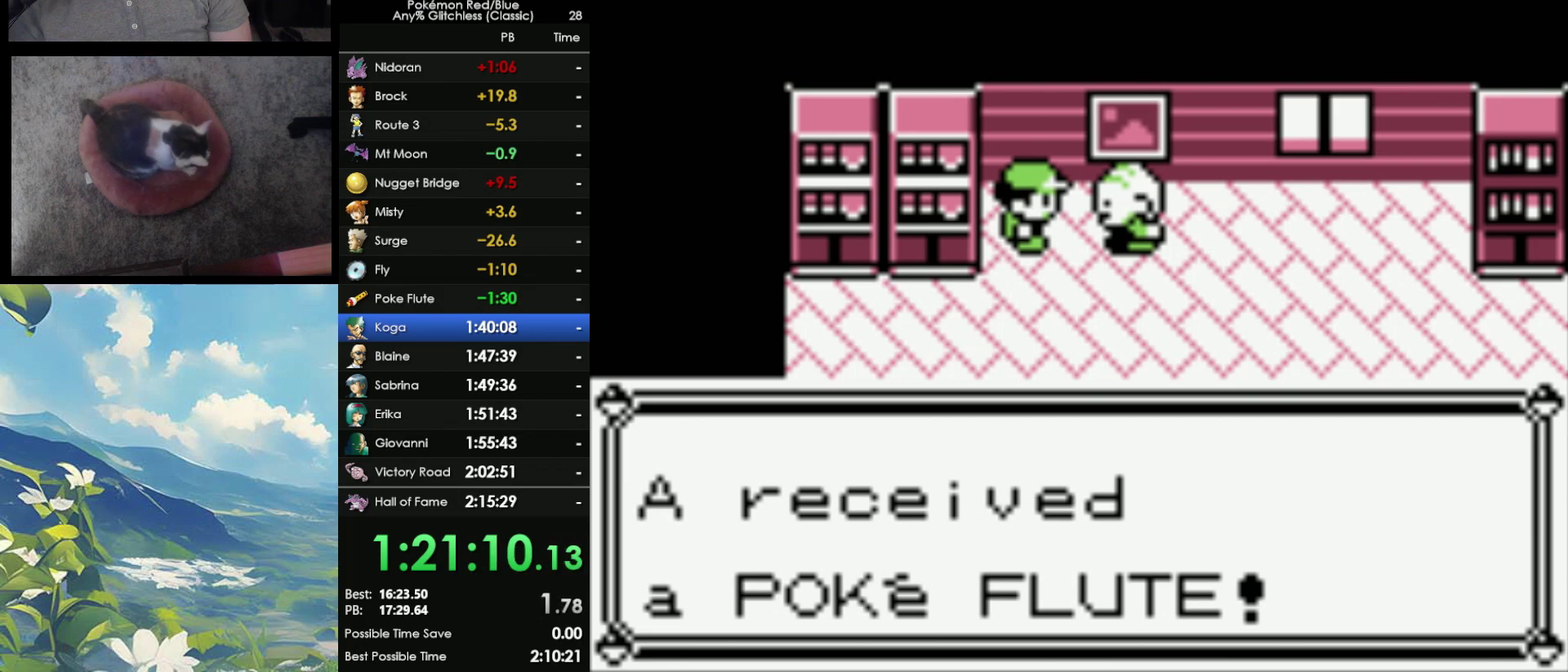
{"buttons": [], "events": [[67, "B", "down"], [150, "B", "up"], [267, "B", "down"], [317, "B", "up"], [400, "B", "down"], [467, "B", "up"]]}
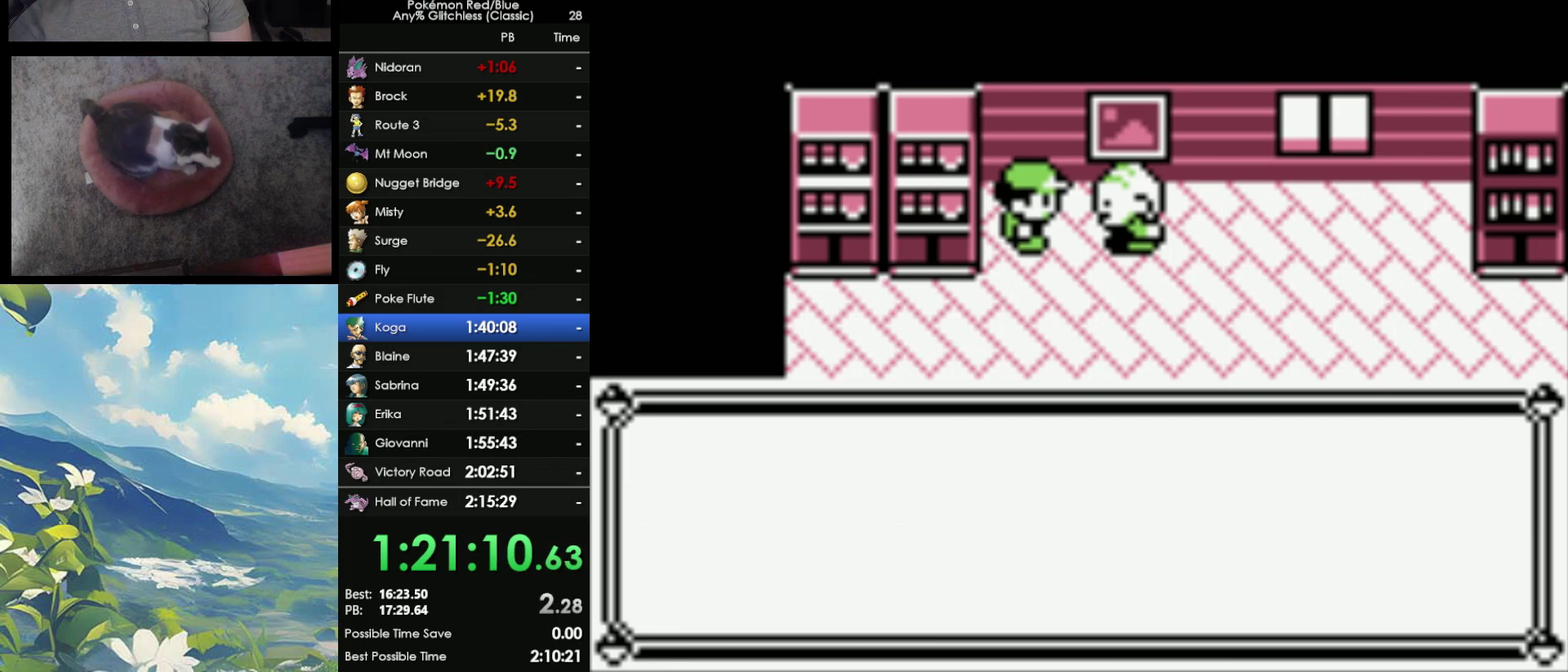
{"buttons": ["A"], "events": [[117, "A", "down"], [200, "A", "up"], [233, "B", "down"], [300, "B", "up"], [383, "B", "down"], [467, "A", "down"], [467, "B", "up"]]}
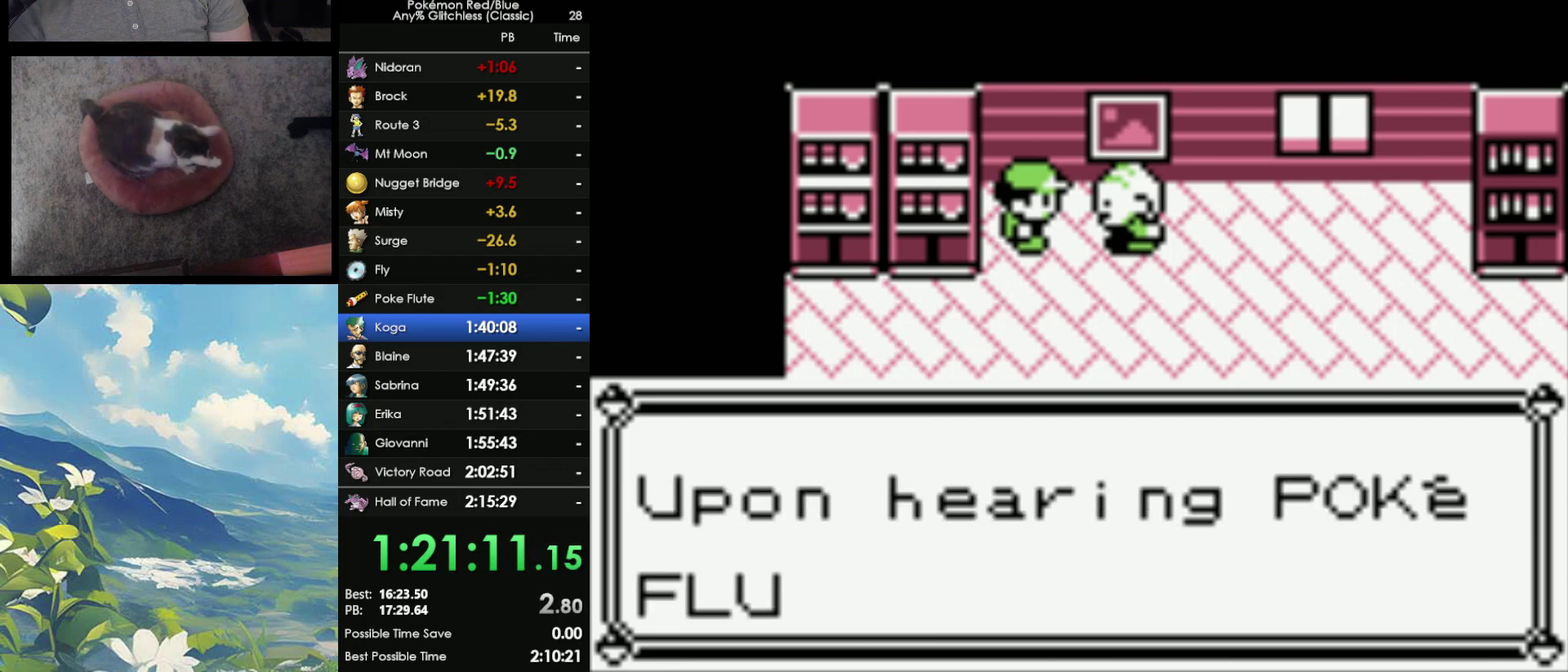
{"buttons": [], "events": [[50, "A", "up"], [100, "B", "down"], [150, "B", "up"], [233, "B", "down"], [333, "B", "up"], [400, "B", "down"], [483, "B", "up"]]}
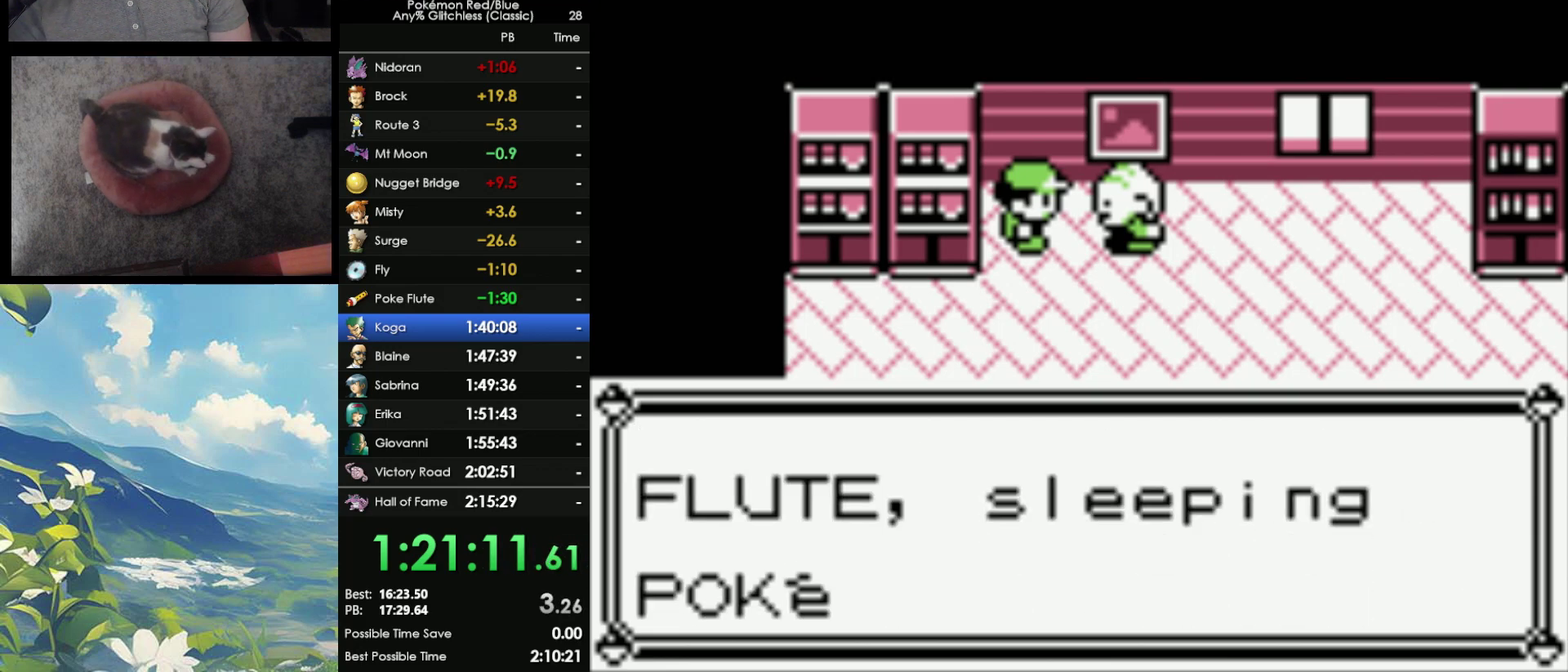
{"buttons": ["B"], "events": [[83, "B", "down"], [200, "B", "up"], [250, "B", "down"], [317, "B", "up"], [450, "B", "down"]]}
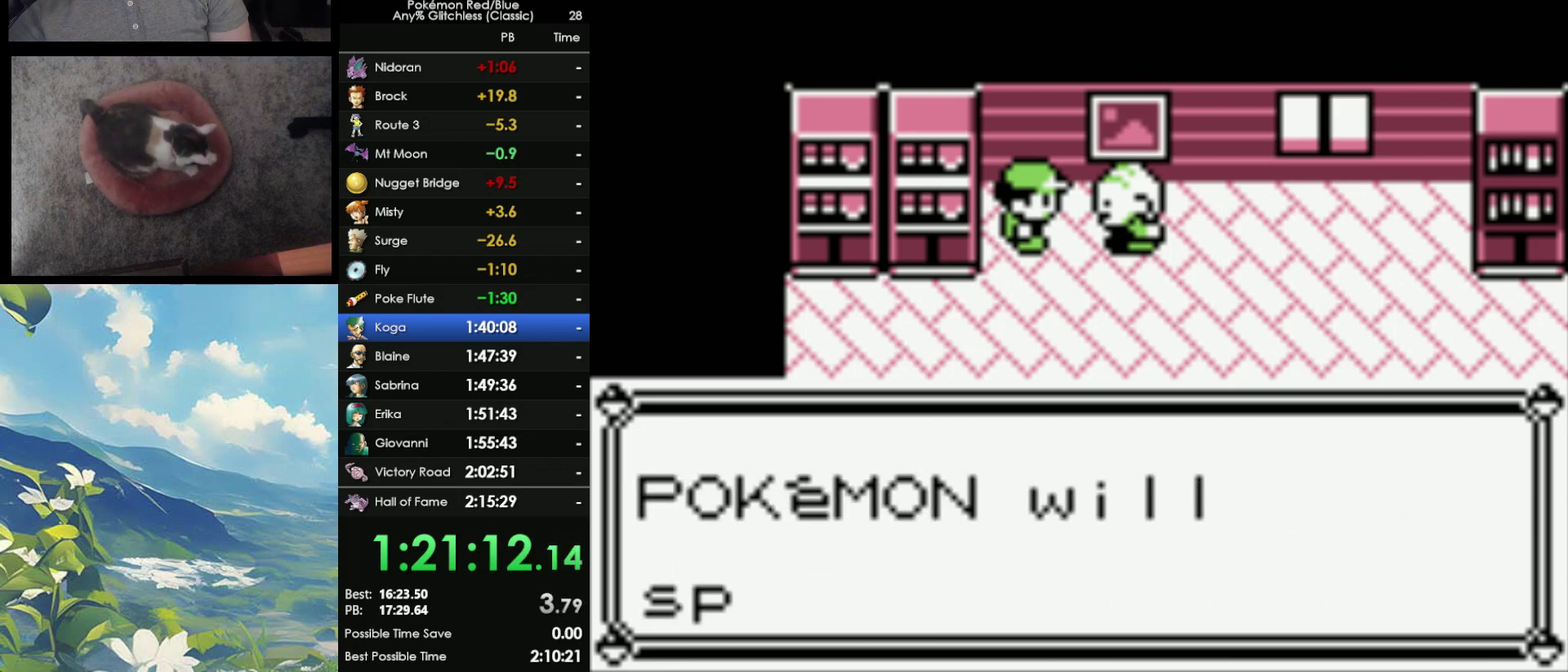
{"buttons": ["B"], "events": [[17, "B", "up"], [100, "B", "down"], [200, "B", "up"], [283, "B", "down"], [367, "B", "up"], [433, "B", "down"]]}
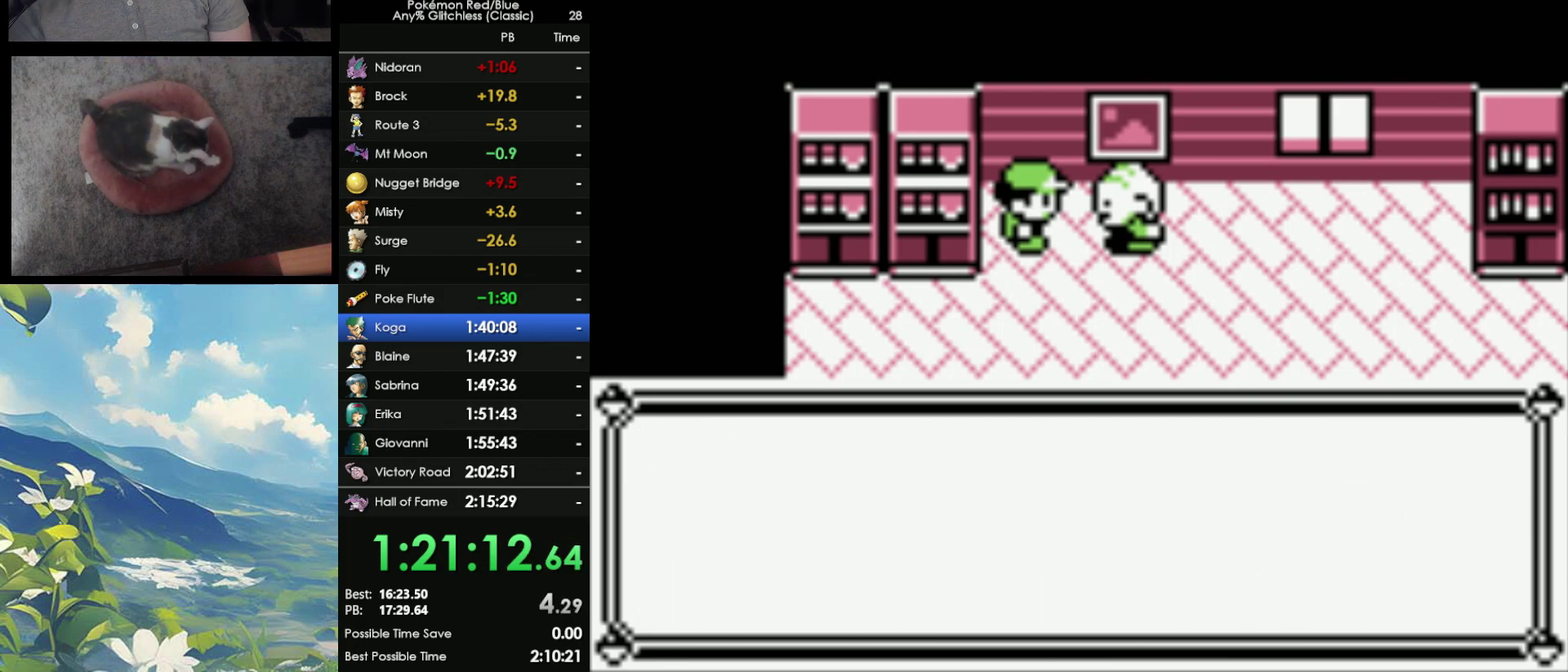
{"buttons": [], "events": [[33, "B", "up"], [100, "B", "down"], [200, "B", "up"], [383, "B", "down"], [433, "B", "up"]]}